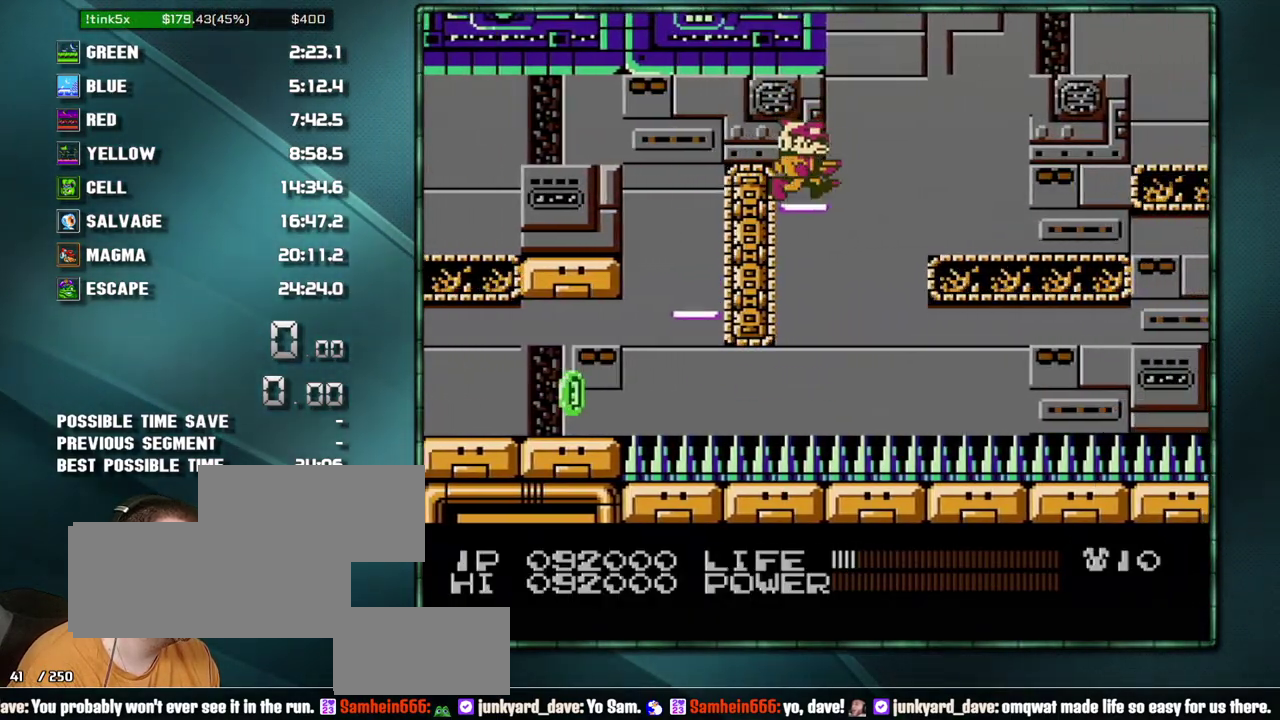
Gameplay with a controller (Nintendo layout); each line is a JSON object with the inputs held at the frame after it. "events" lists button and stick changes between this image and that frame as [ms after this image, input, new state], when the widget could be followed in between. Not read: L3 R3 SELECT.
{"buttons": ["DPAD_RIGHT"], "events": [[133, "A", "down"], [200, "A", "up"], [450, "A", "down"], [500, "A", "up"]]}
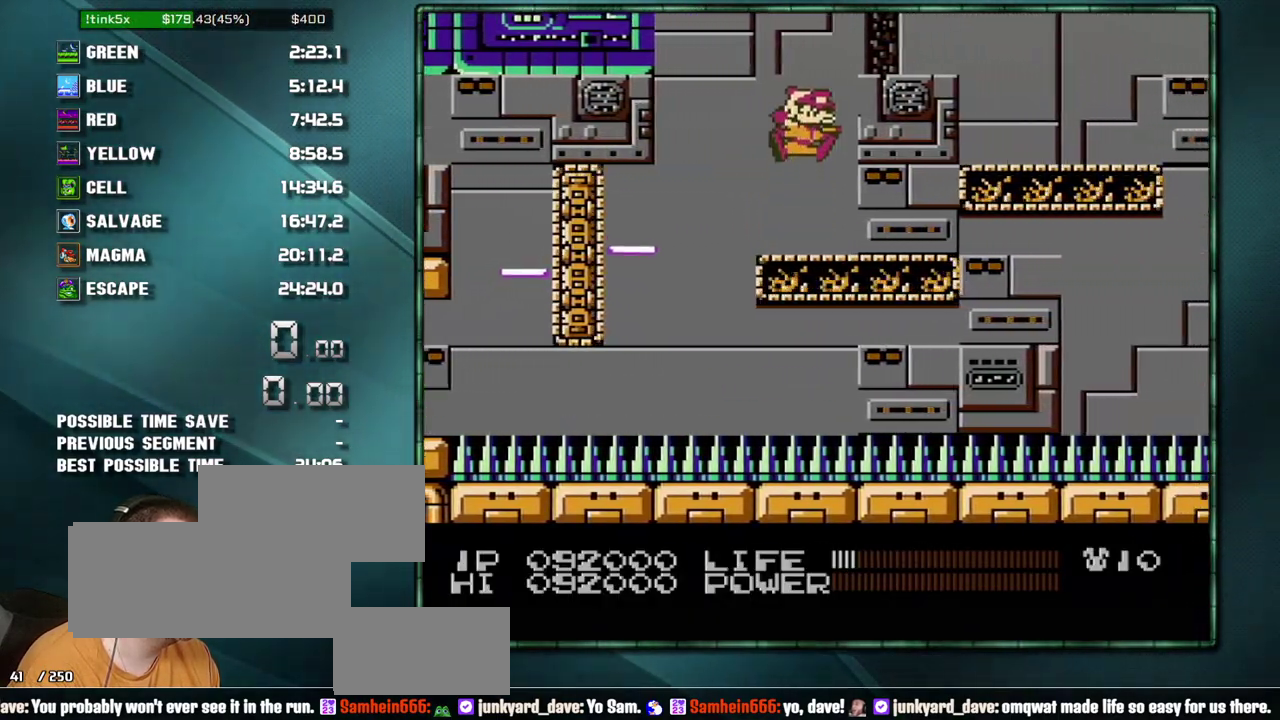
{"buttons": ["DPAD_RIGHT"], "events": [[317, "A", "down"], [500, "A", "up"]]}
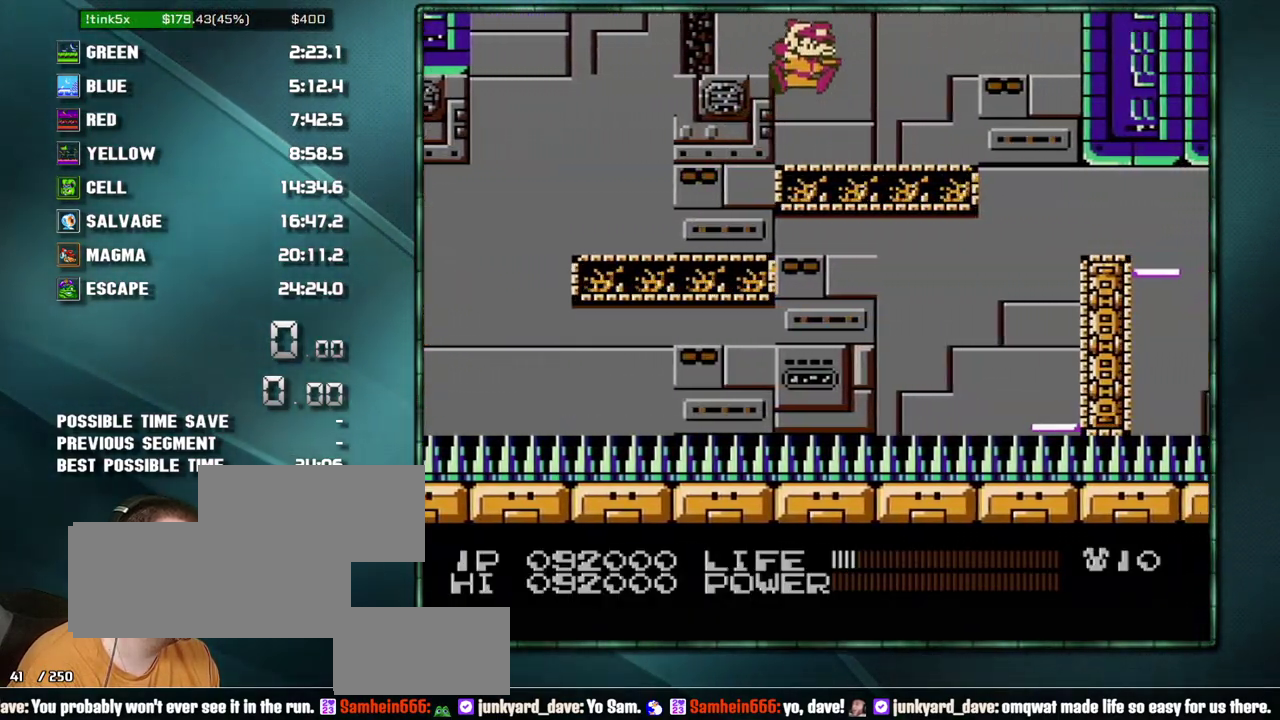
{"buttons": ["DPAD_RIGHT"], "events": []}
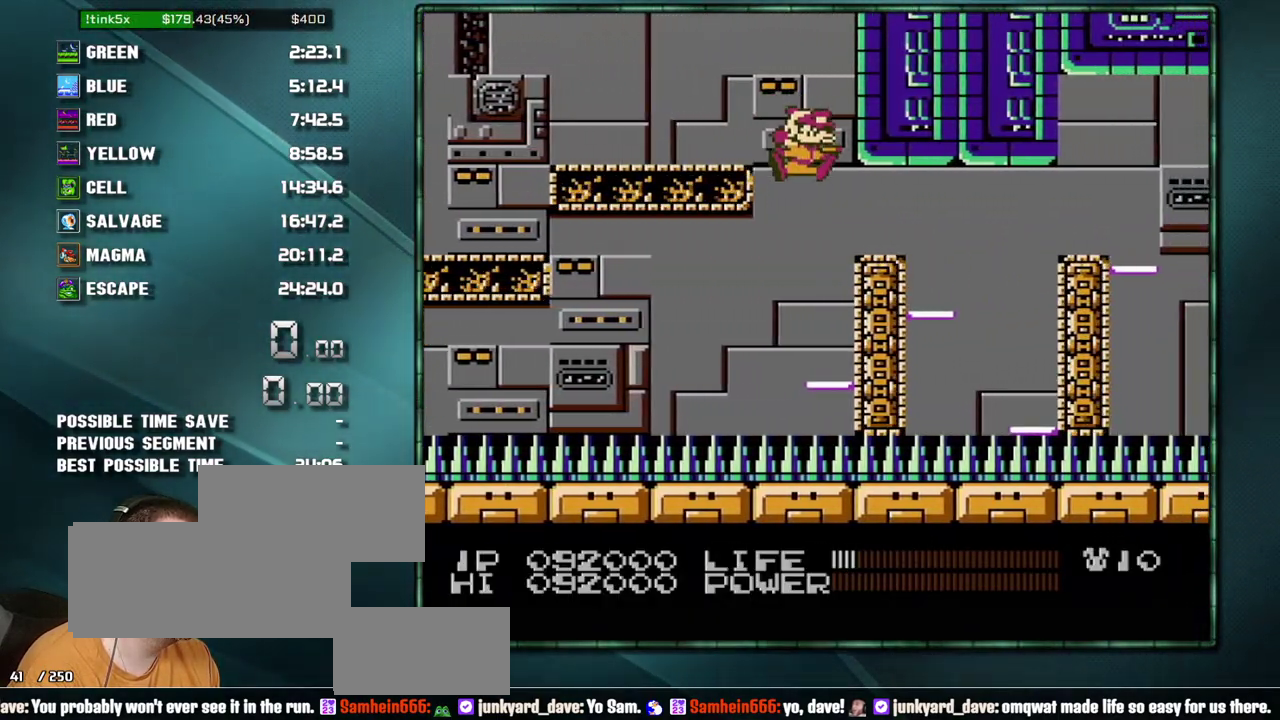
{"buttons": [], "events": [[450, "DPAD_RIGHT", "up"]]}
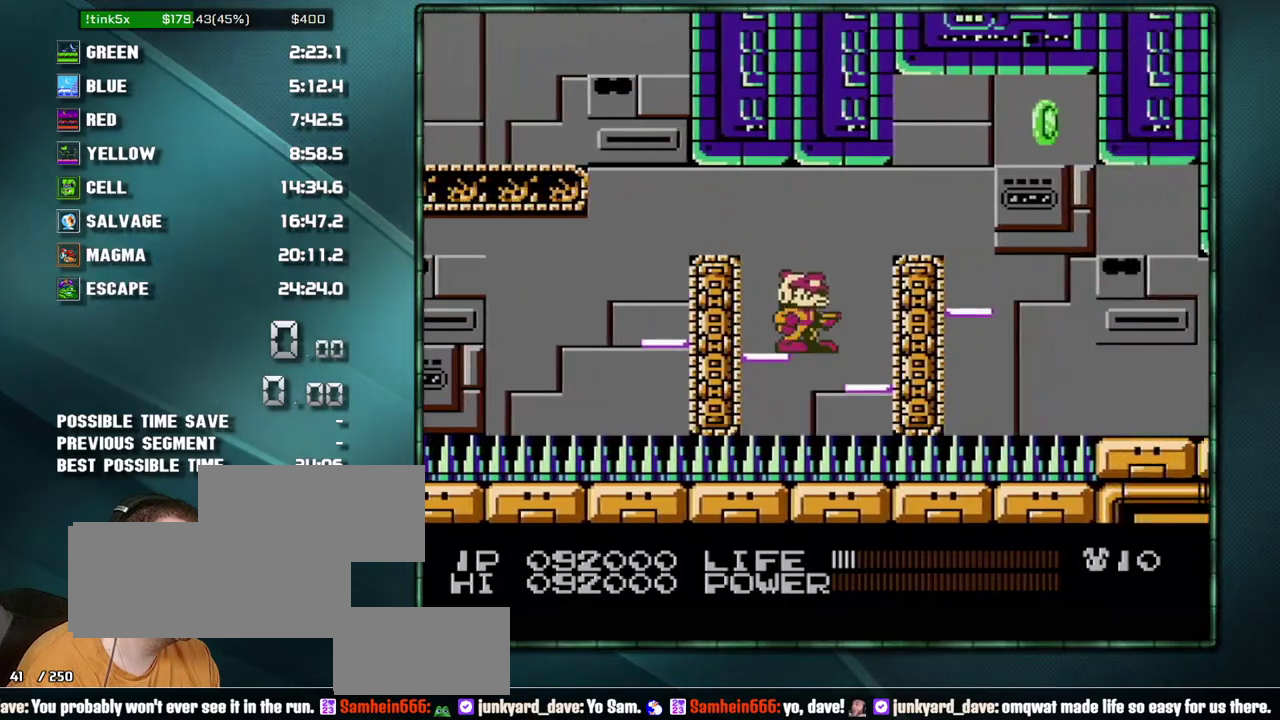
{"buttons": ["A", "DPAD_RIGHT"], "events": [[100, "A", "down"], [100, "DPAD_RIGHT", "down"], [200, "A", "up"], [483, "A", "down"]]}
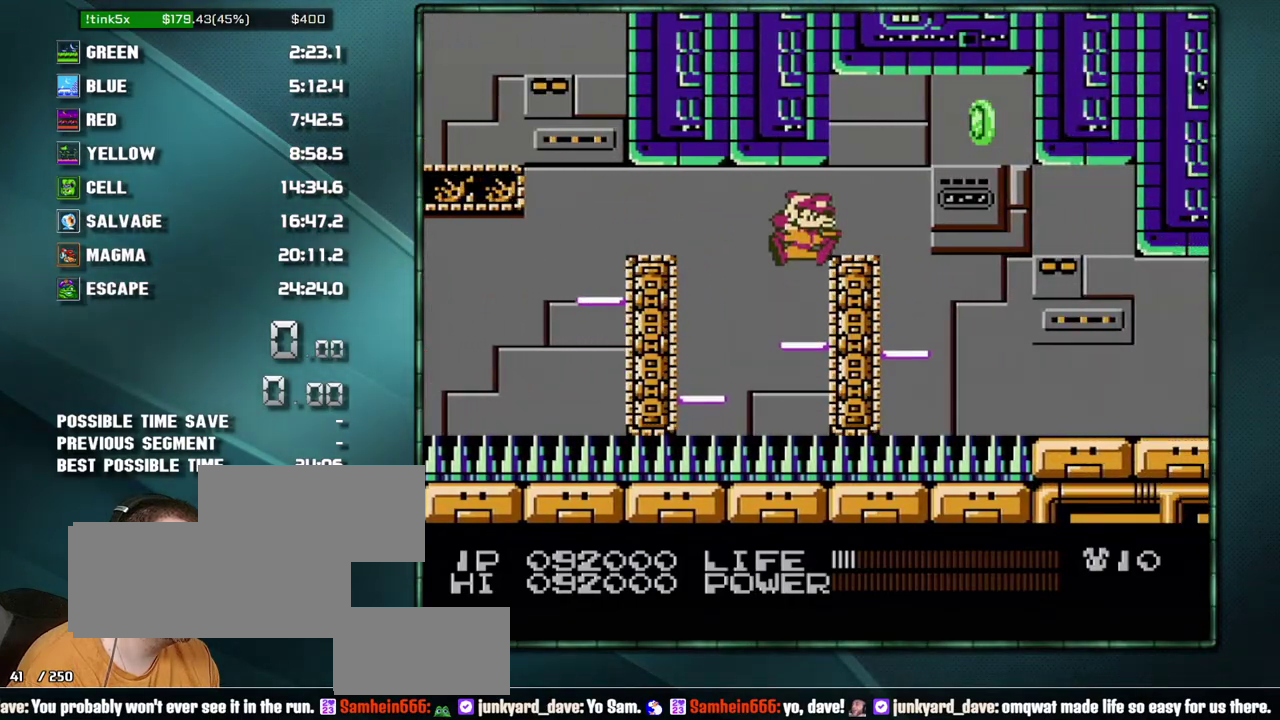
{"buttons": ["DPAD_RIGHT"], "events": [[67, "A", "up"], [317, "A", "down"], [383, "A", "up"]]}
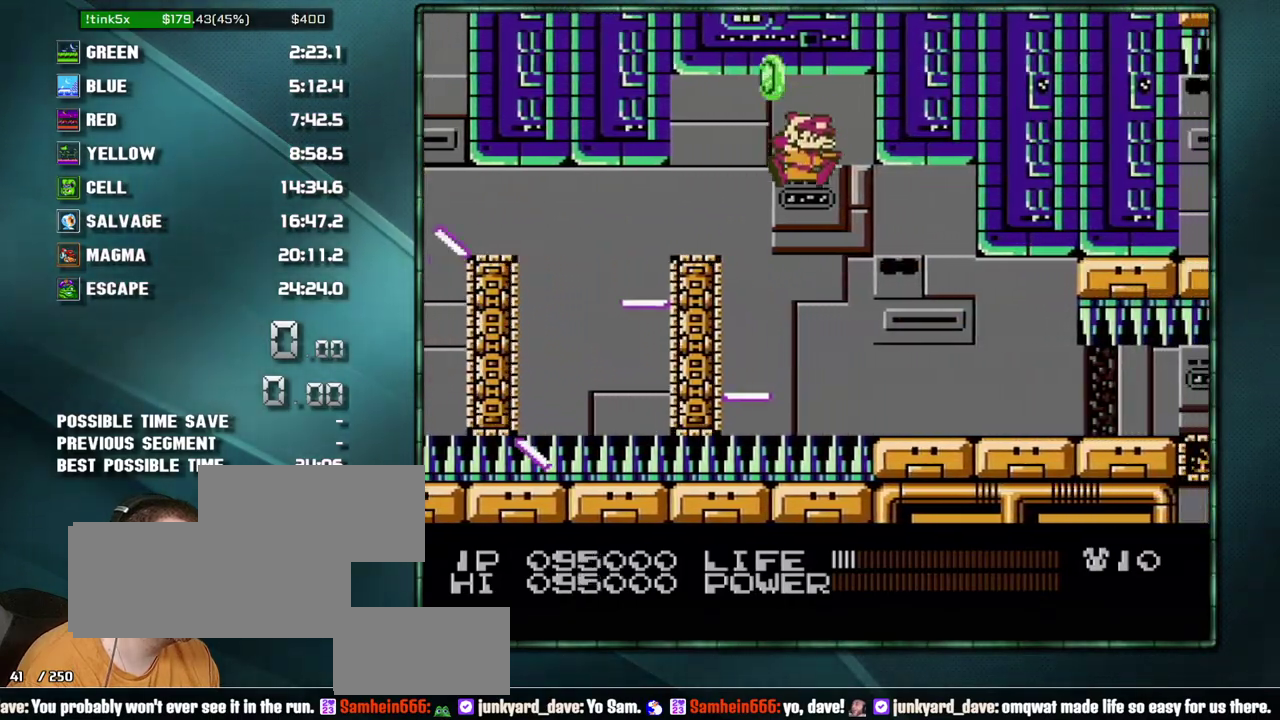
{"buttons": ["DPAD_RIGHT"], "events": []}
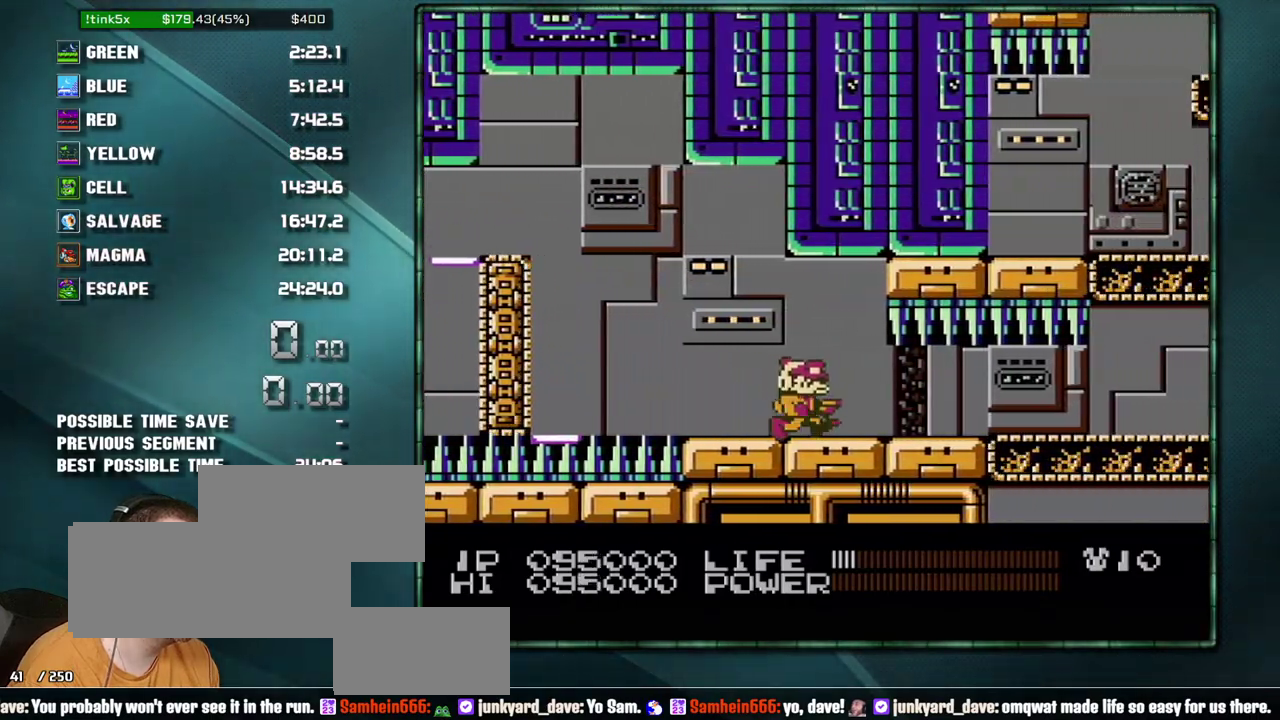
{"buttons": ["DPAD_RIGHT"], "events": []}
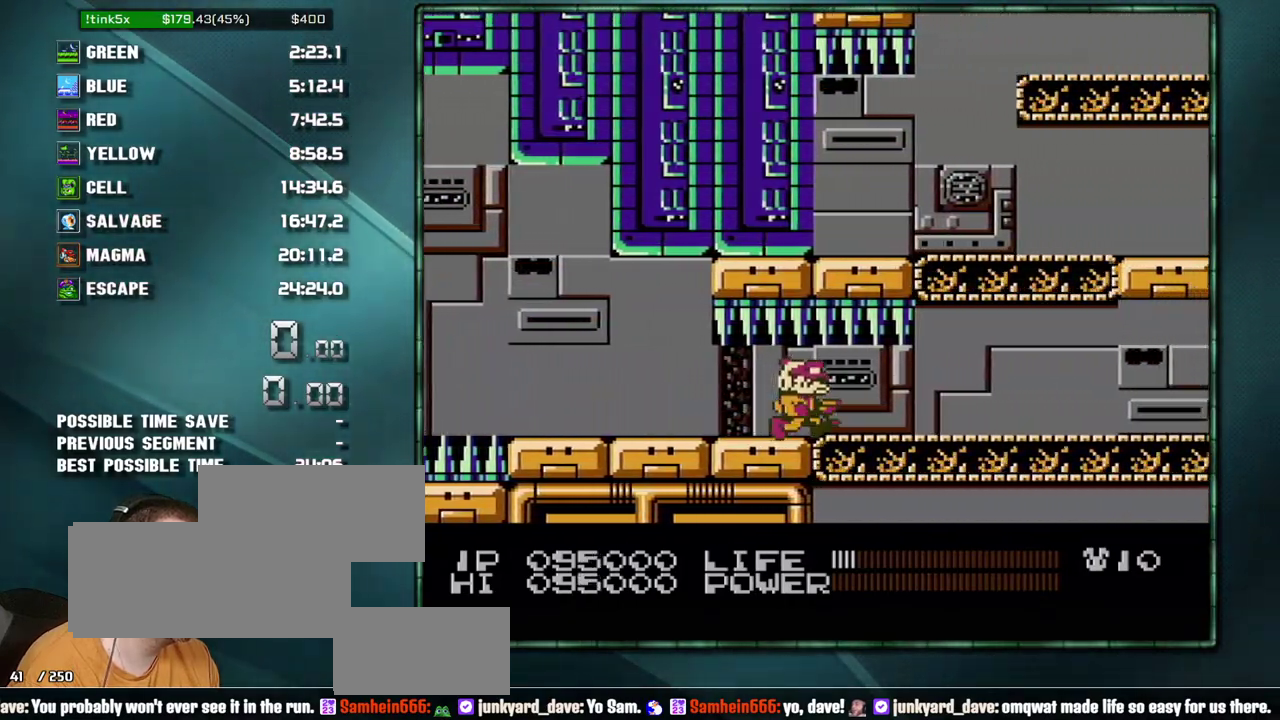
{"buttons": ["DPAD_RIGHT"], "events": []}
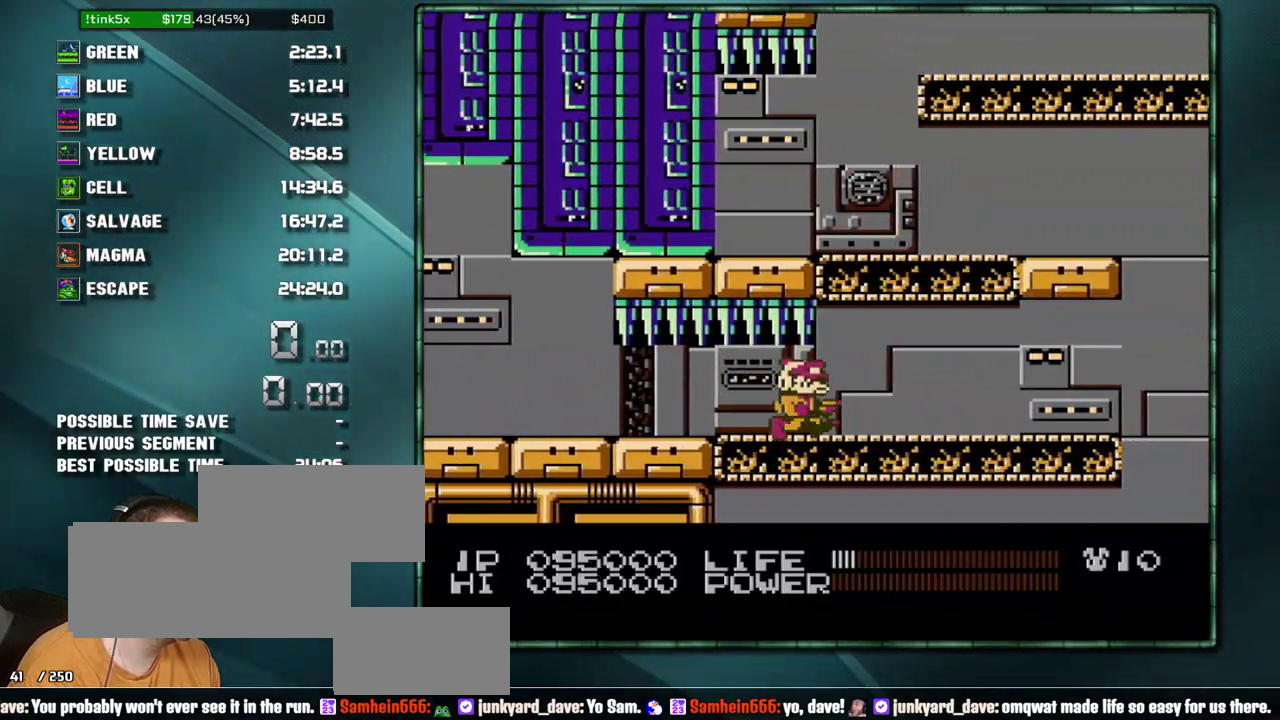
{"buttons": ["DPAD_RIGHT"], "events": [[283, "A", "down"], [383, "A", "up"]]}
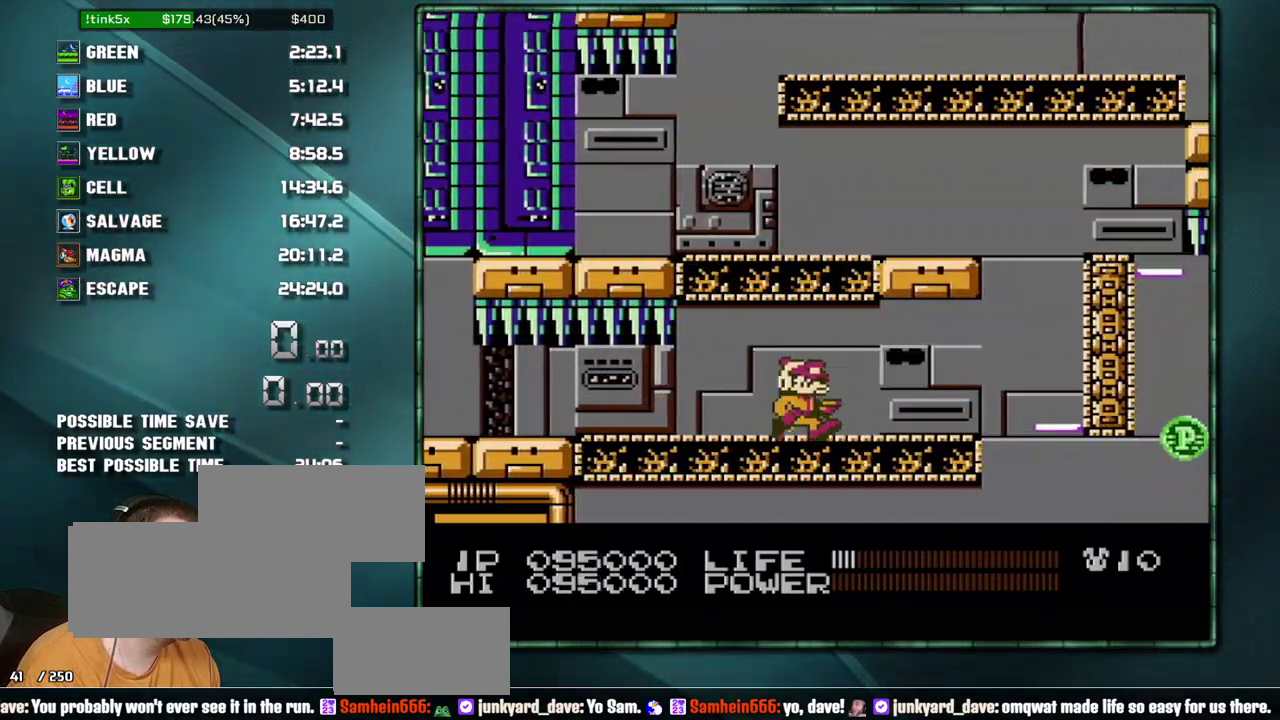
{"buttons": ["DPAD_RIGHT"], "events": [[67, "A", "down"], [217, "A", "up"]]}
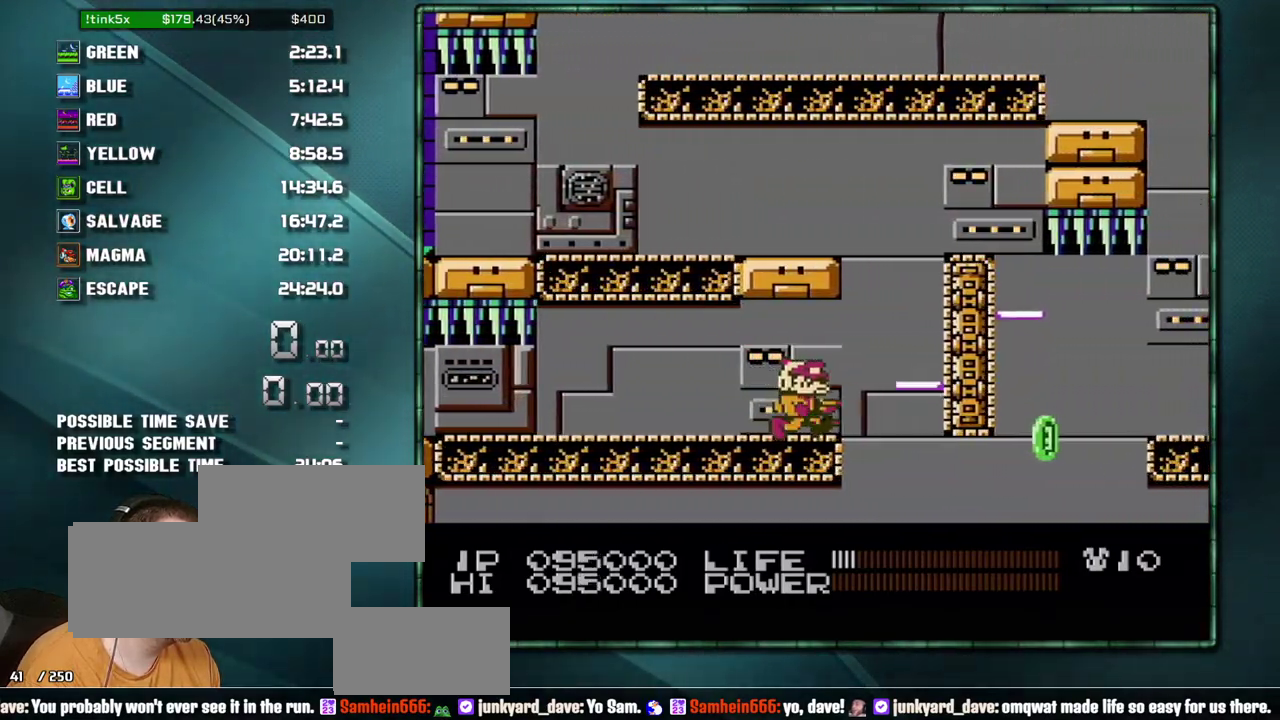
{"buttons": ["DPAD_RIGHT"], "events": [[283, "A", "down"], [383, "A", "up"]]}
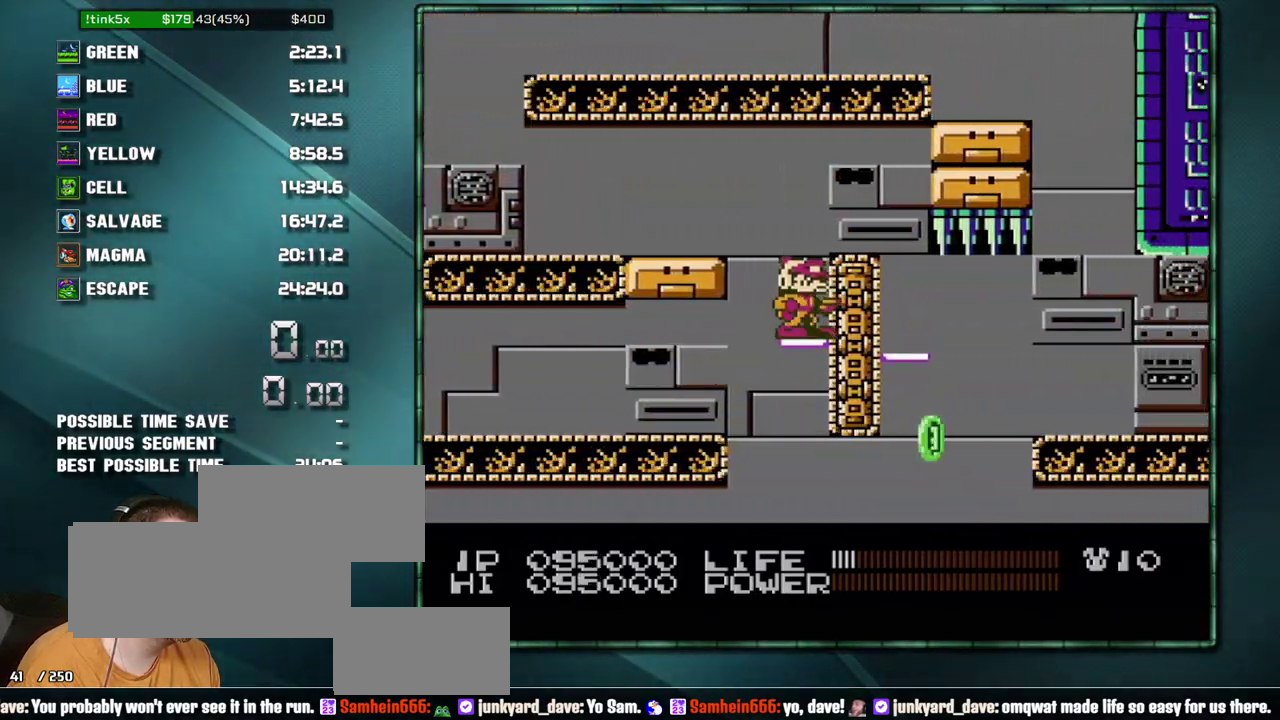
{"buttons": [], "events": [[100, "A", "down"], [200, "A", "up"], [450, "DPAD_RIGHT", "up"]]}
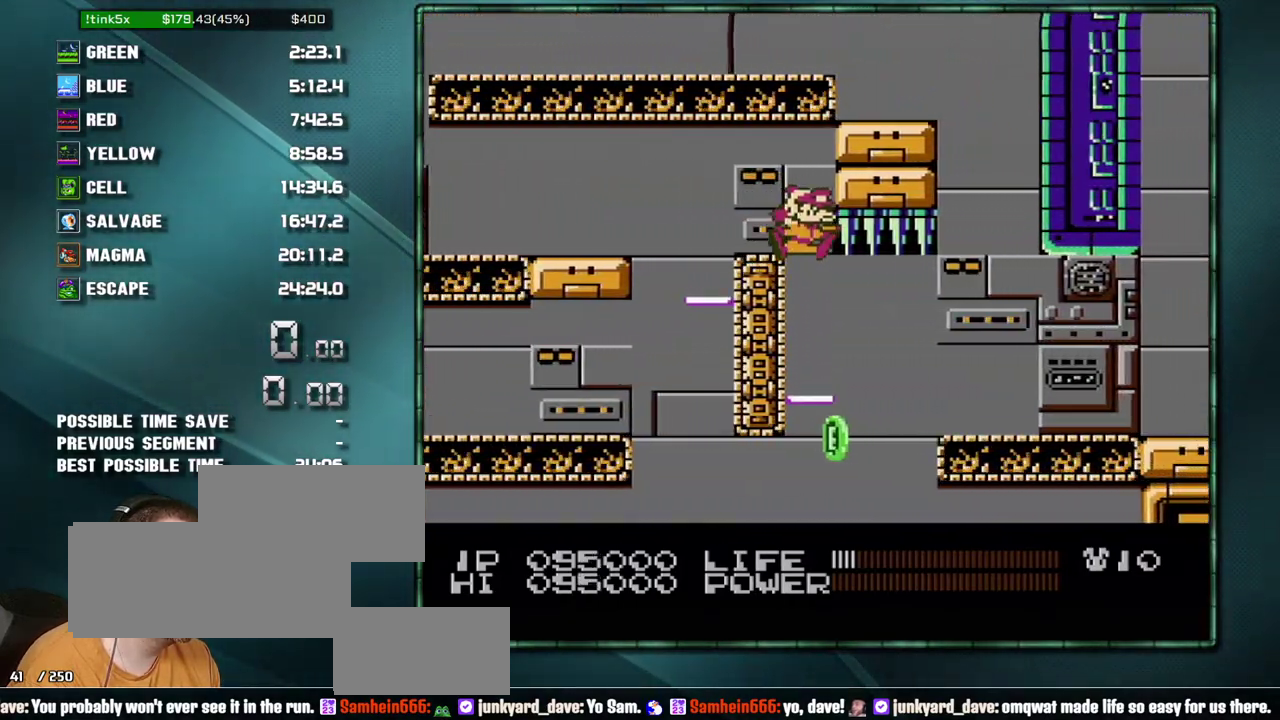
{"buttons": ["DPAD_RIGHT"], "events": [[283, "DPAD_RIGHT", "down"], [417, "A", "down"], [467, "A", "up"]]}
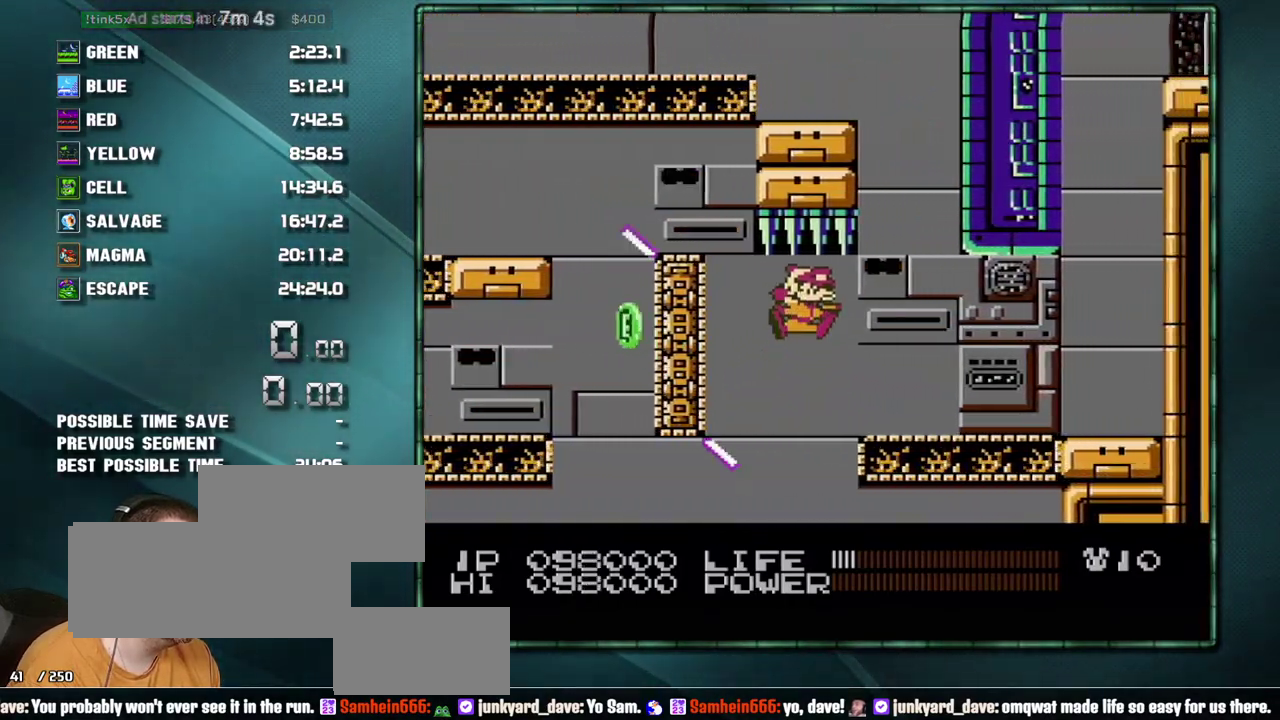
{"buttons": ["DPAD_RIGHT"], "events": [[283, "A", "down"], [350, "A", "up"]]}
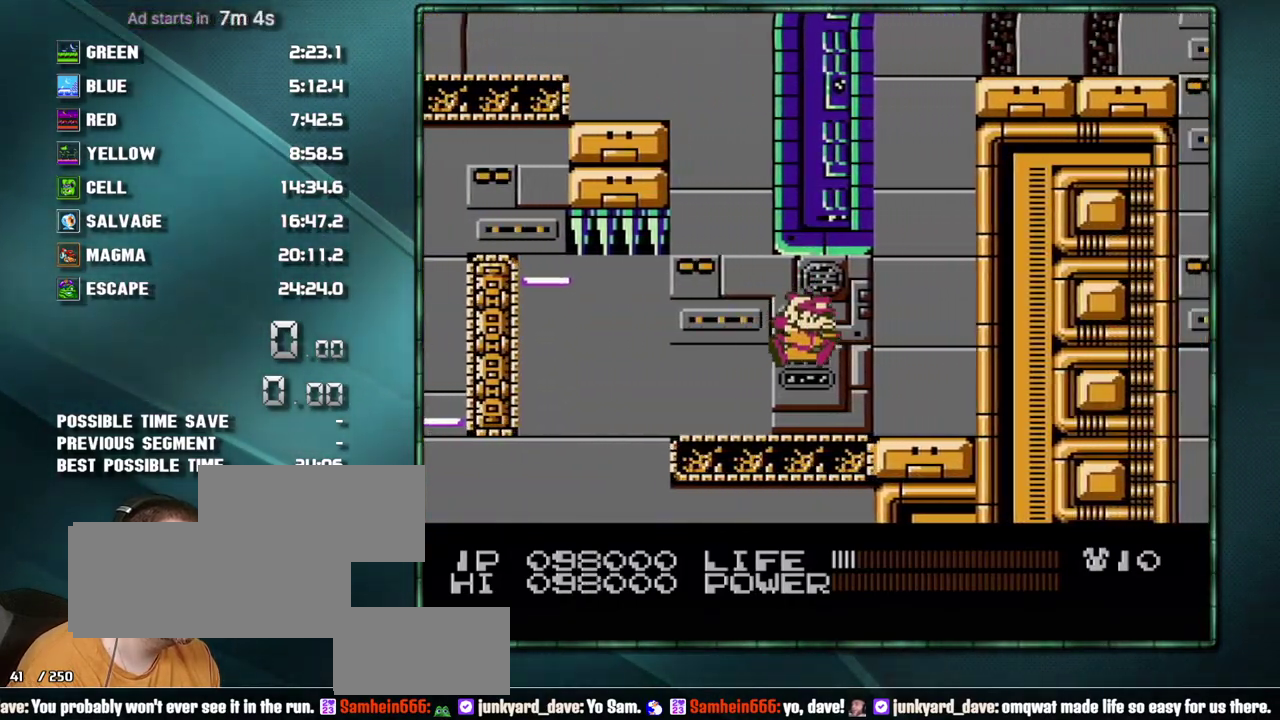
{"buttons": ["B", "DPAD_RIGHT"], "events": [[417, "B", "down"]]}
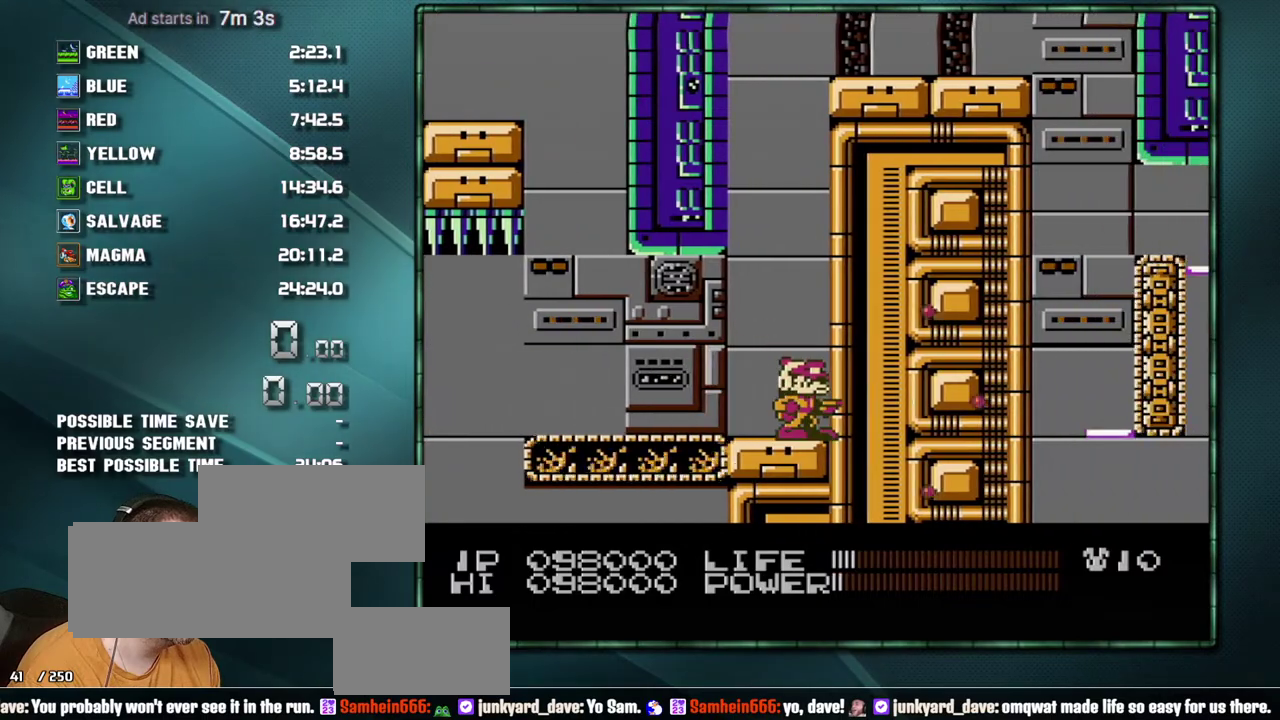
{"buttons": ["DPAD_RIGHT"], "events": [[483, "B", "up"]]}
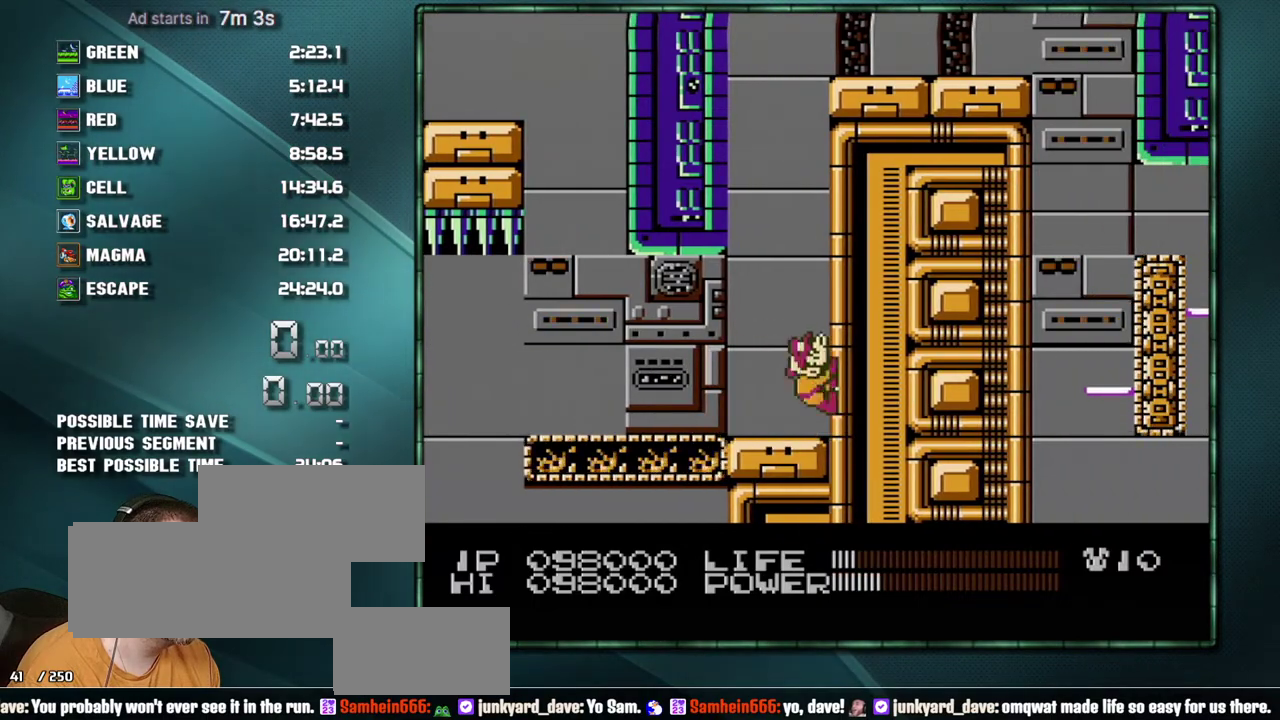
{"buttons": ["A", "DPAD_RIGHT"], "events": [[67, "A", "down"], [200, "A", "up"], [250, "A", "down"]]}
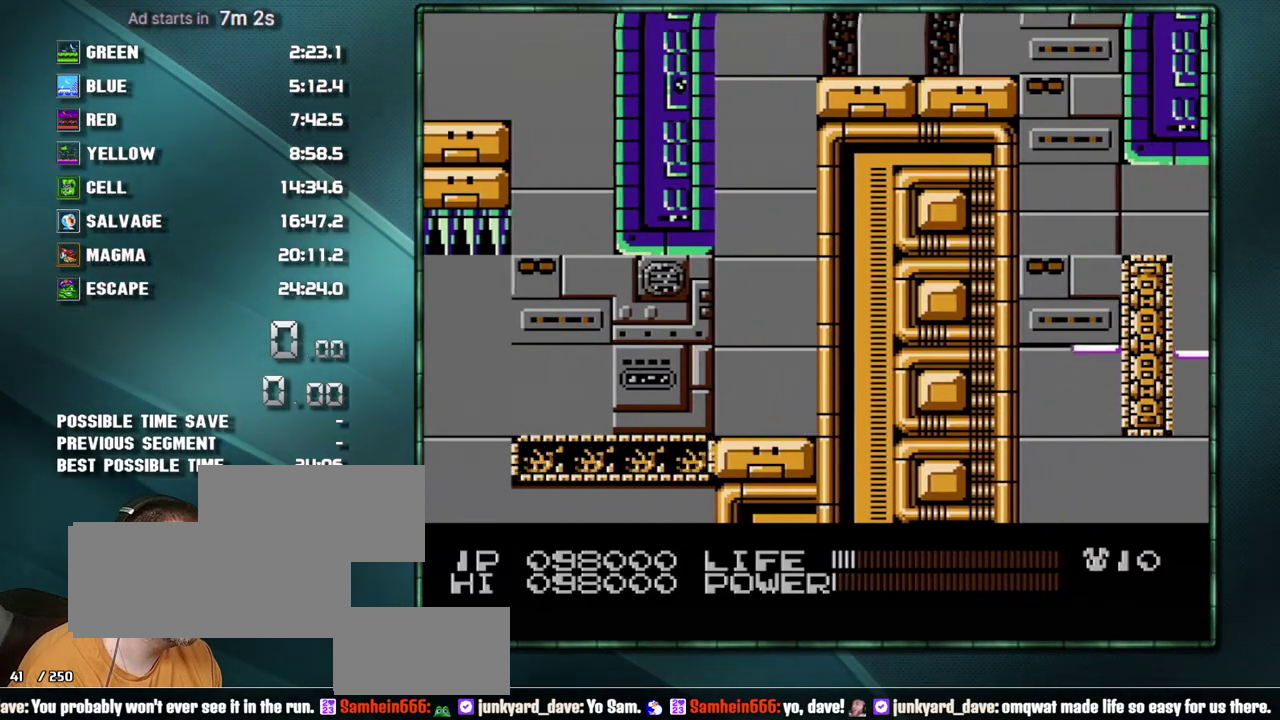
{"buttons": ["DPAD_RIGHT"], "events": [[33, "A", "up"]]}
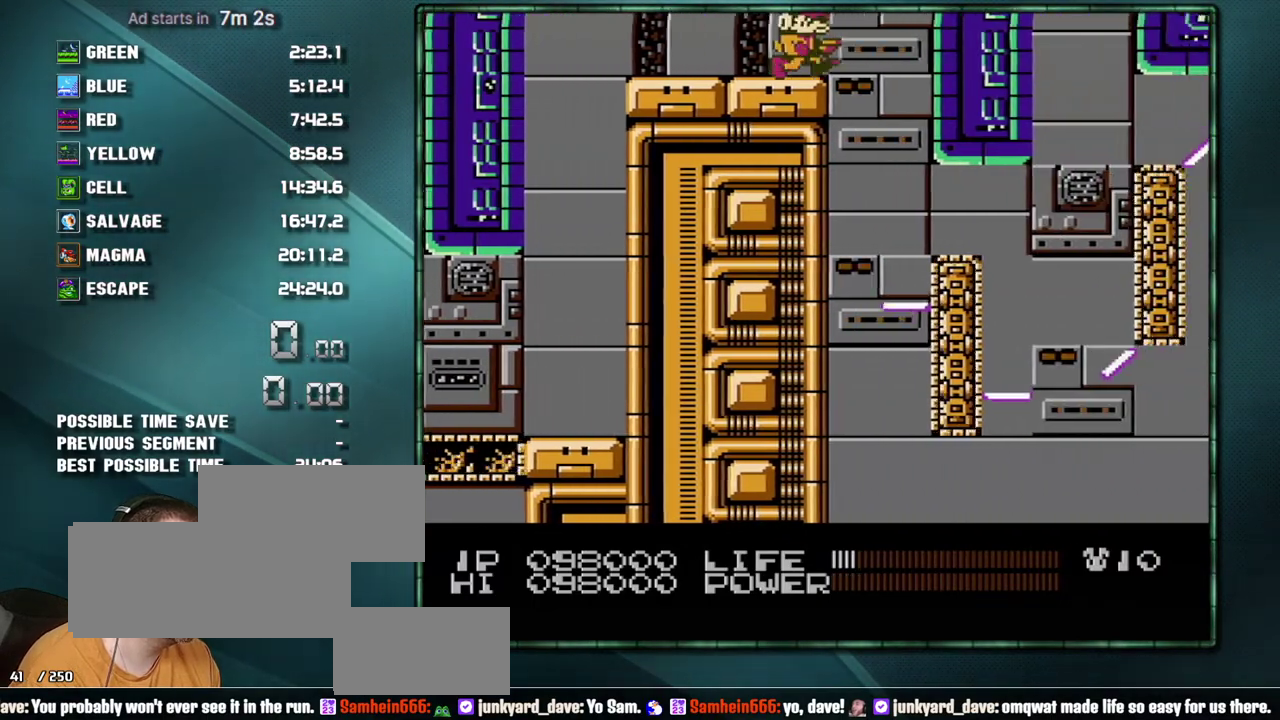
{"buttons": ["DPAD_RIGHT"], "events": []}
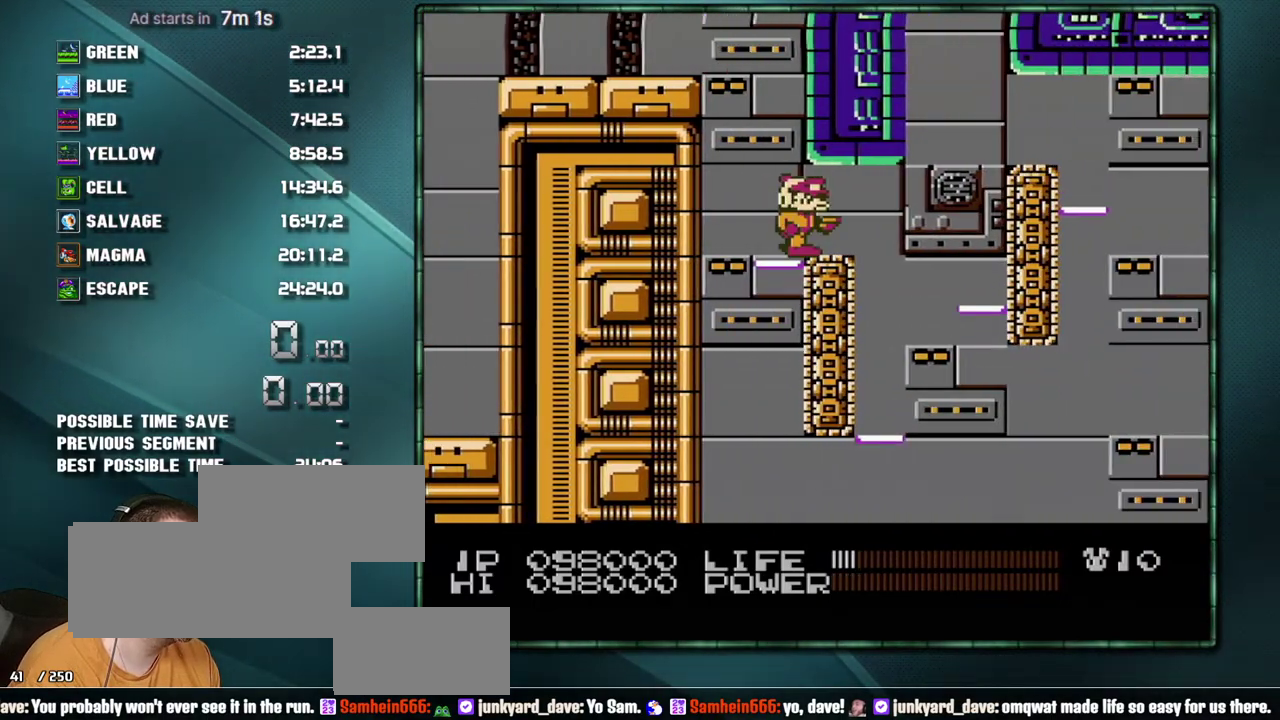
{"buttons": ["A", "DPAD_RIGHT"], "events": [[467, "A", "down"]]}
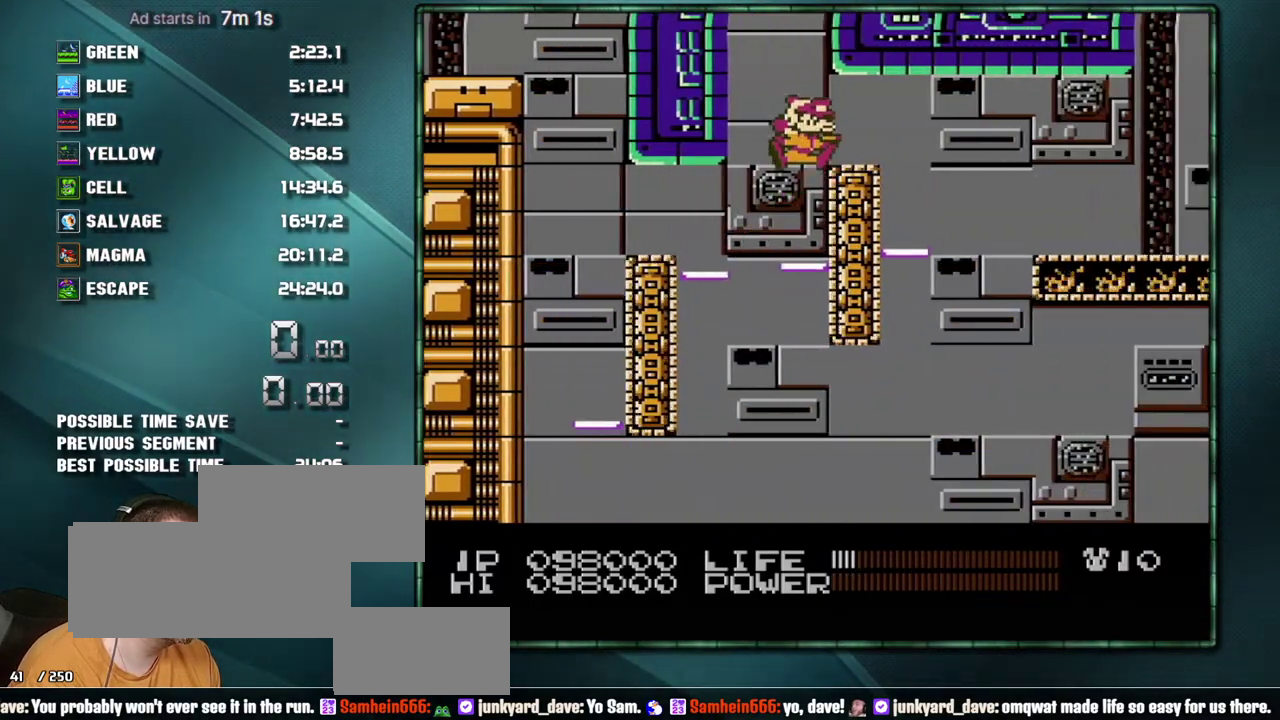
{"buttons": [], "events": [[67, "A", "up"], [383, "DPAD_RIGHT", "up"]]}
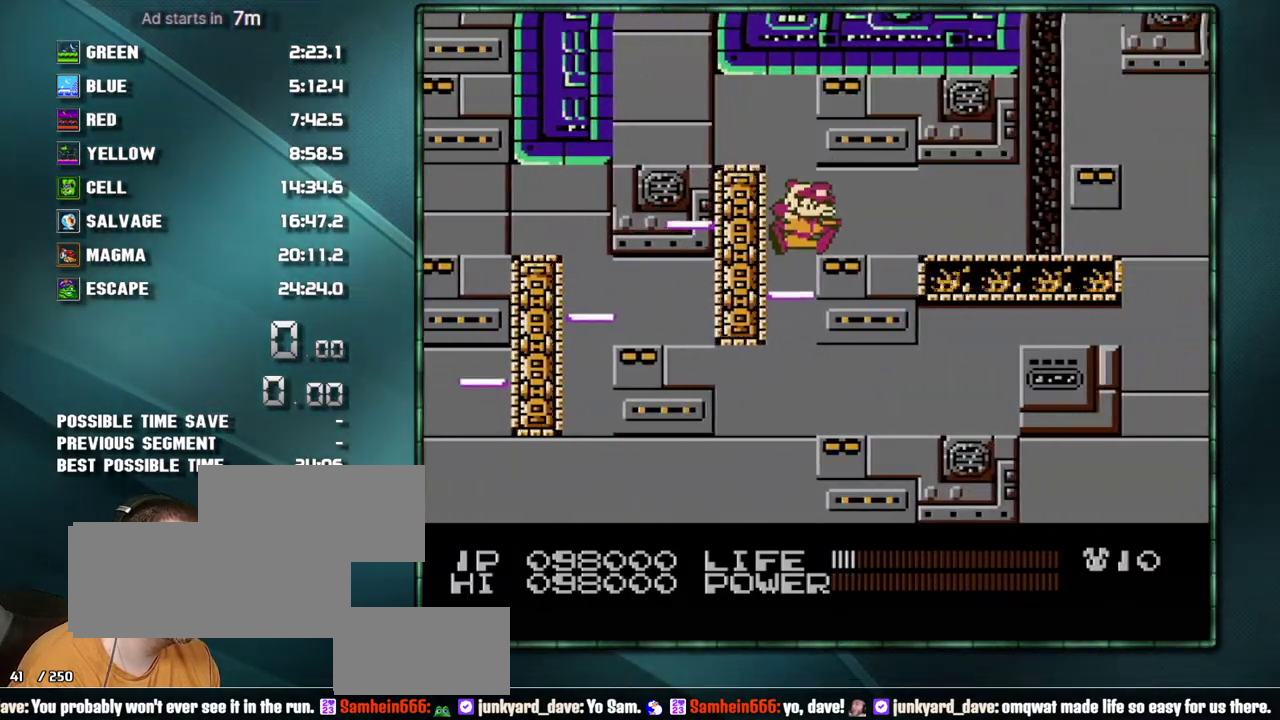
{"buttons": ["DPAD_RIGHT"], "events": [[33, "DPAD_RIGHT", "down"], [133, "A", "down"], [217, "A", "up"]]}
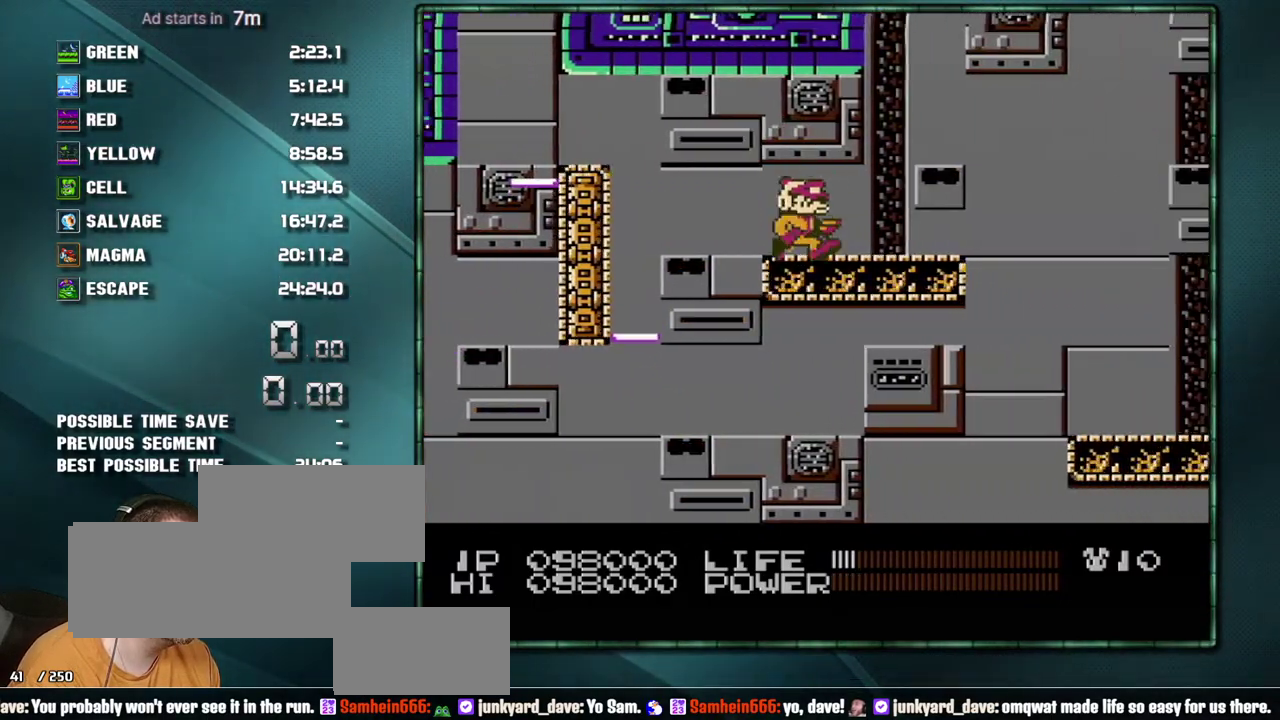
{"buttons": ["DPAD_RIGHT"], "events": [[33, "A", "down"], [100, "A", "up"], [383, "A", "down"], [483, "A", "up"]]}
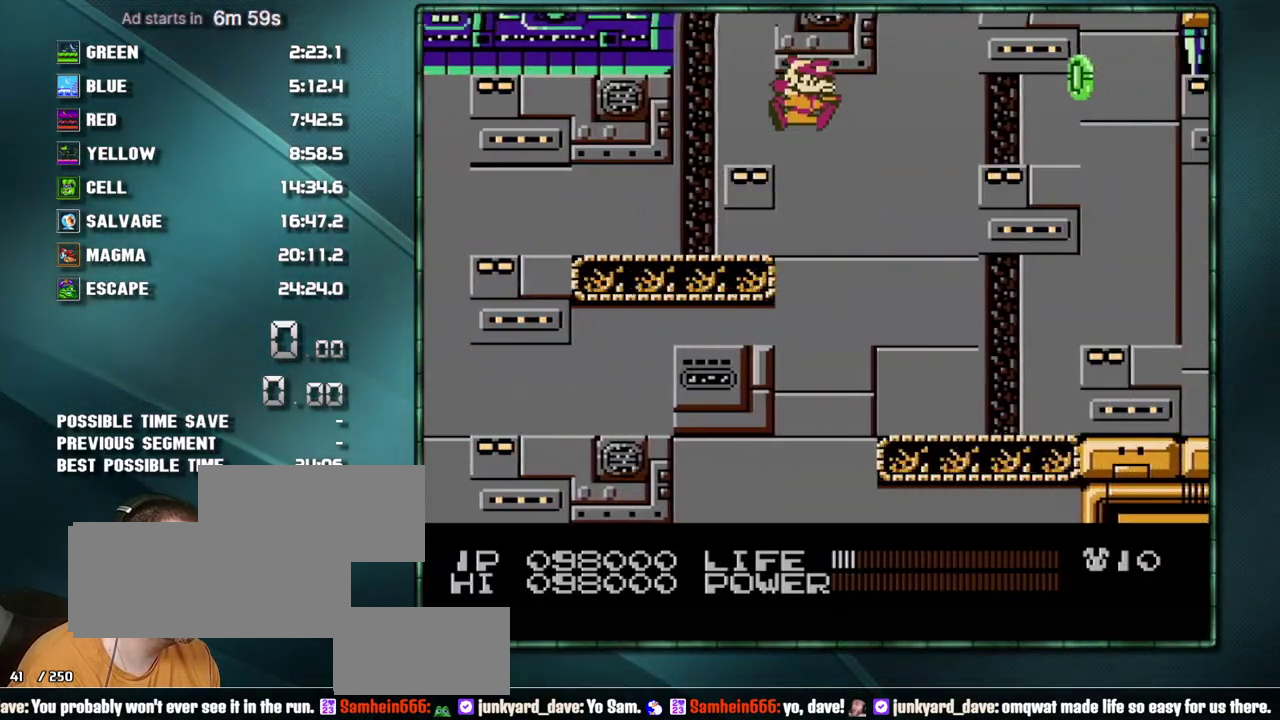
{"buttons": ["A", "DPAD_RIGHT"], "events": [[467, "A", "down"]]}
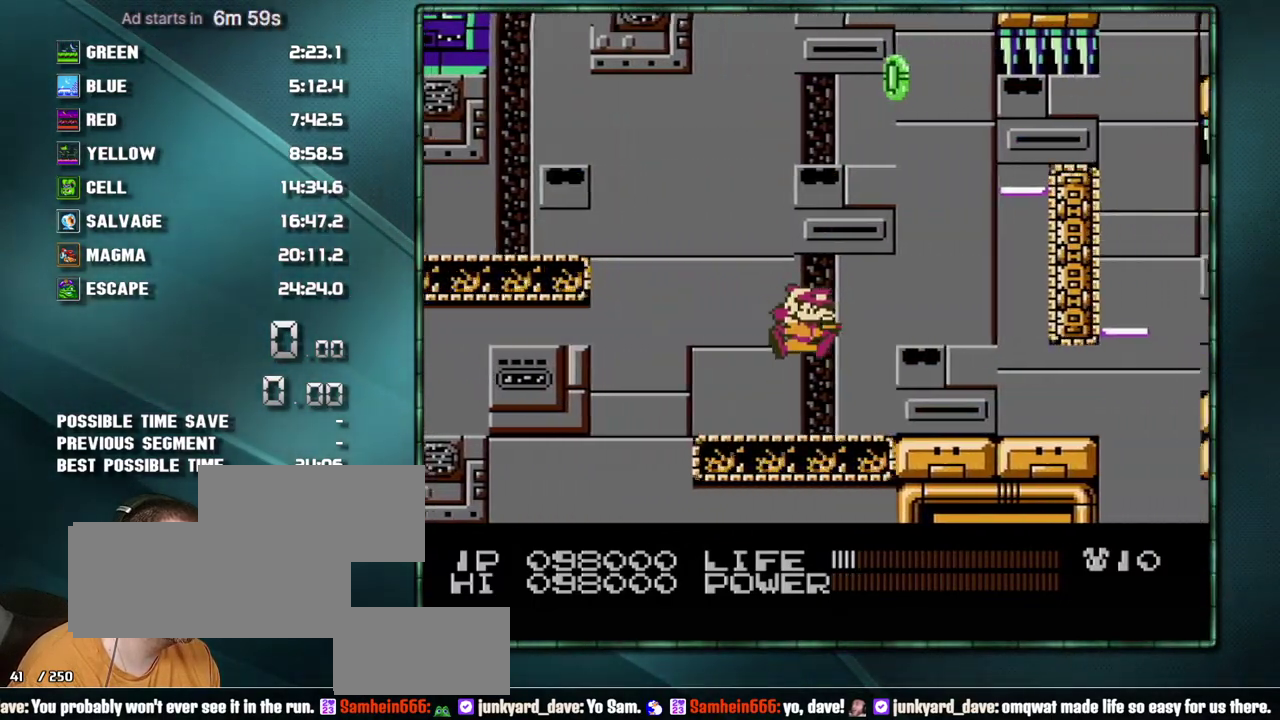
{"buttons": [], "events": [[67, "A", "up"], [350, "DPAD_RIGHT", "up"]]}
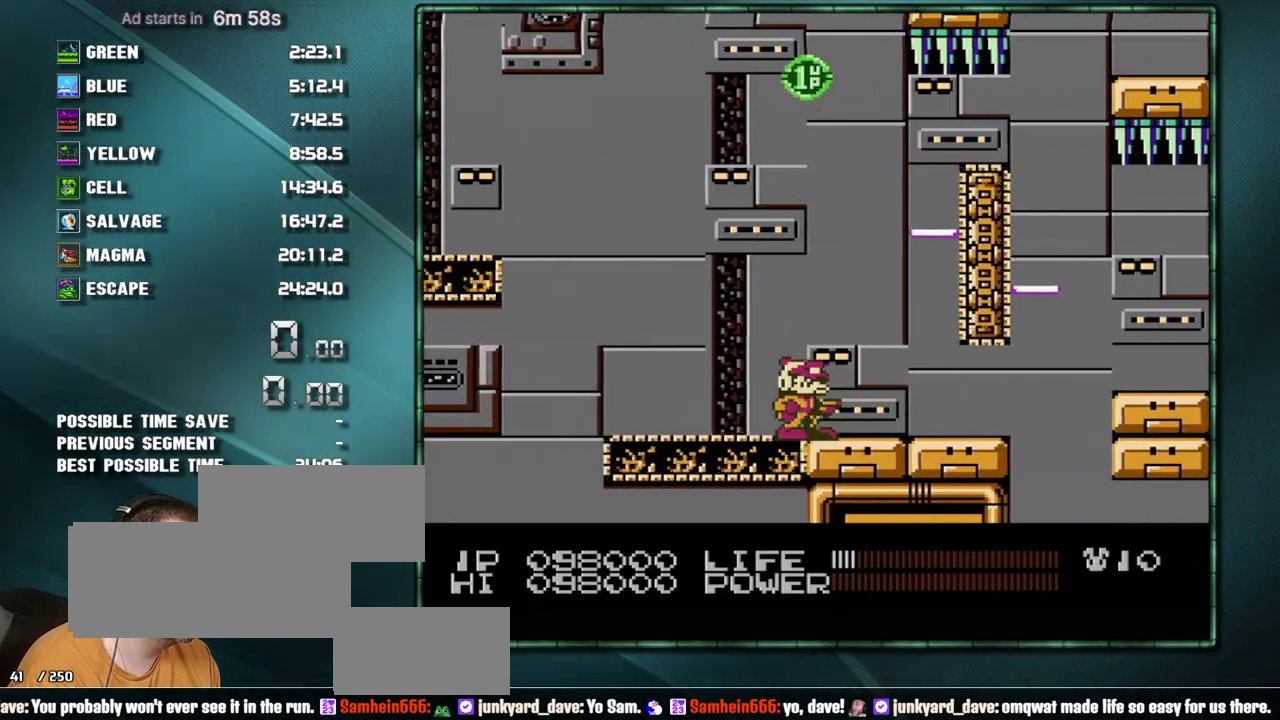
{"buttons": ["DPAD_RIGHT"], "events": [[200, "DPAD_RIGHT", "down"]]}
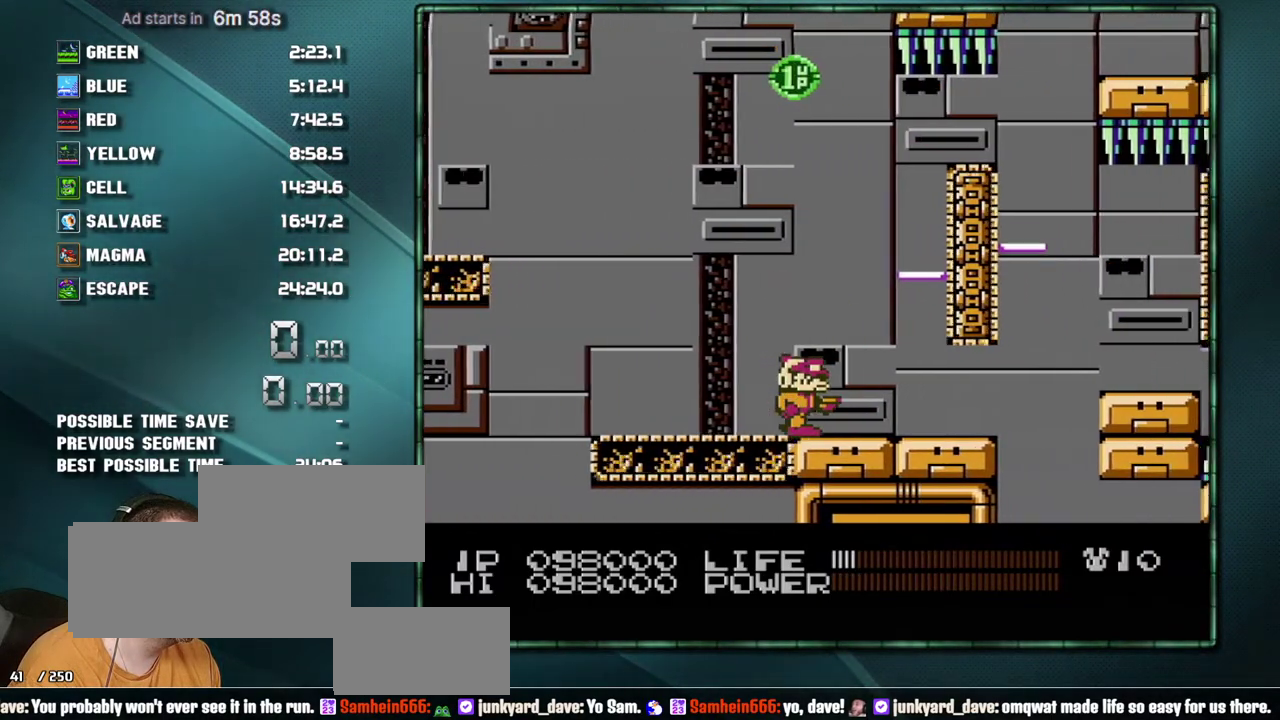
{"buttons": ["A", "DPAD_RIGHT"], "events": [[33, "A", "down"], [250, "A", "up"], [483, "A", "down"]]}
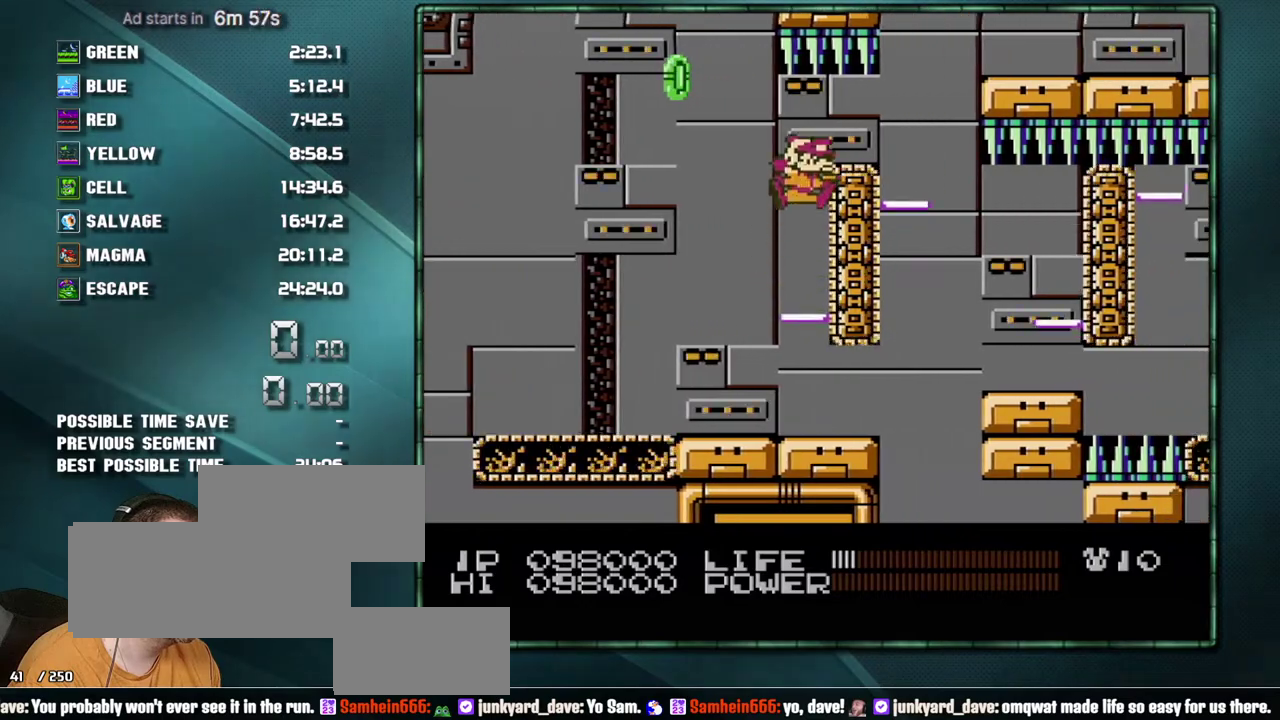
{"buttons": ["A", "DPAD_RIGHT"], "events": [[100, "A", "up"], [500, "A", "down"]]}
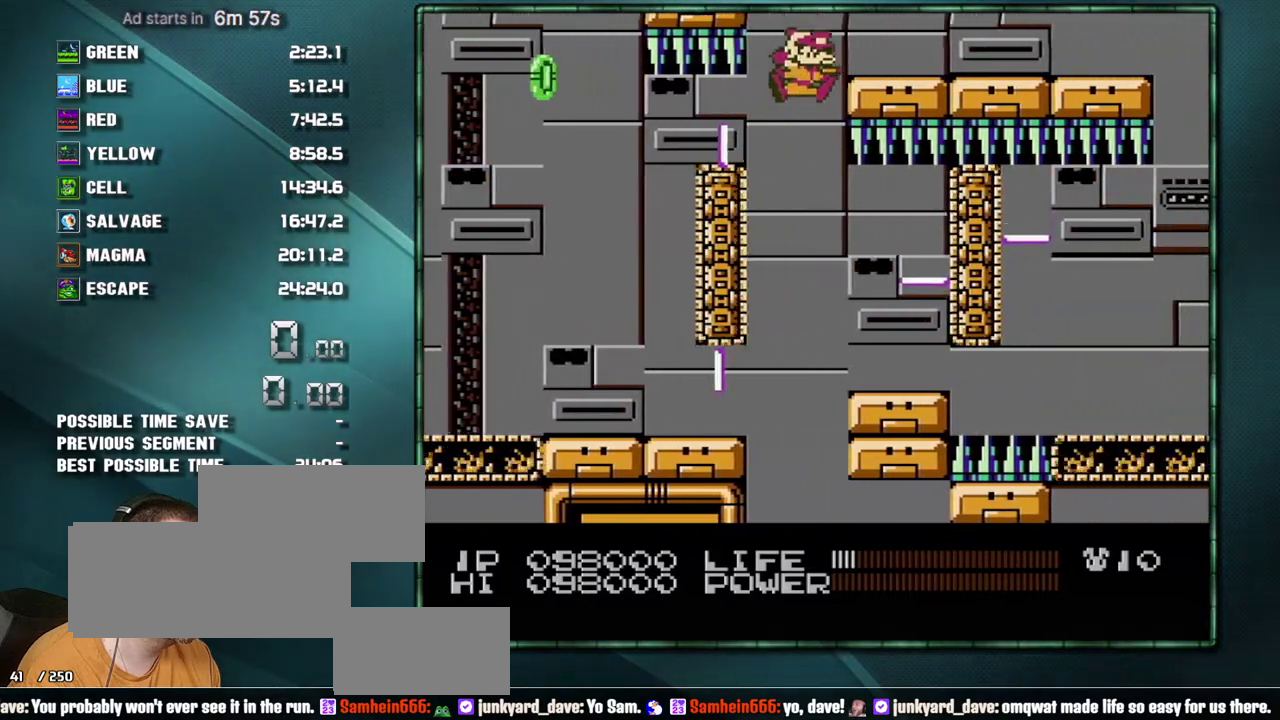
{"buttons": ["DPAD_RIGHT"], "events": [[133, "A", "up"]]}
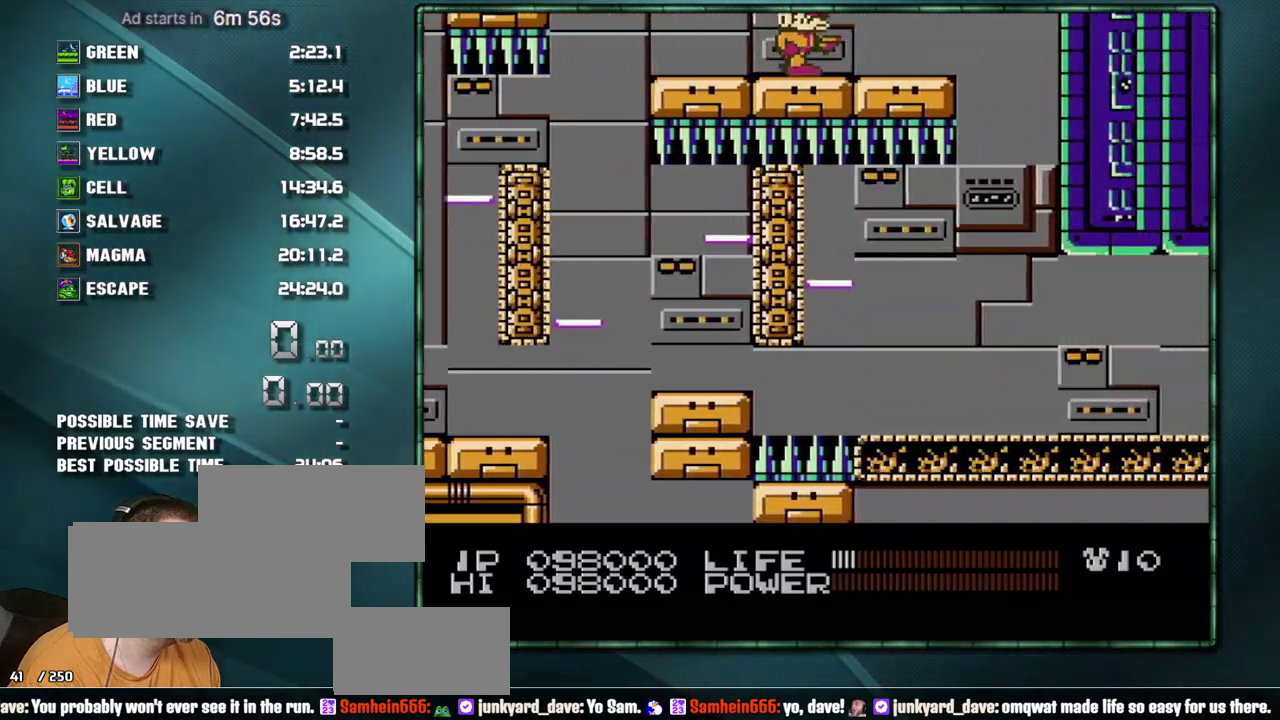
{"buttons": ["DPAD_RIGHT"], "events": []}